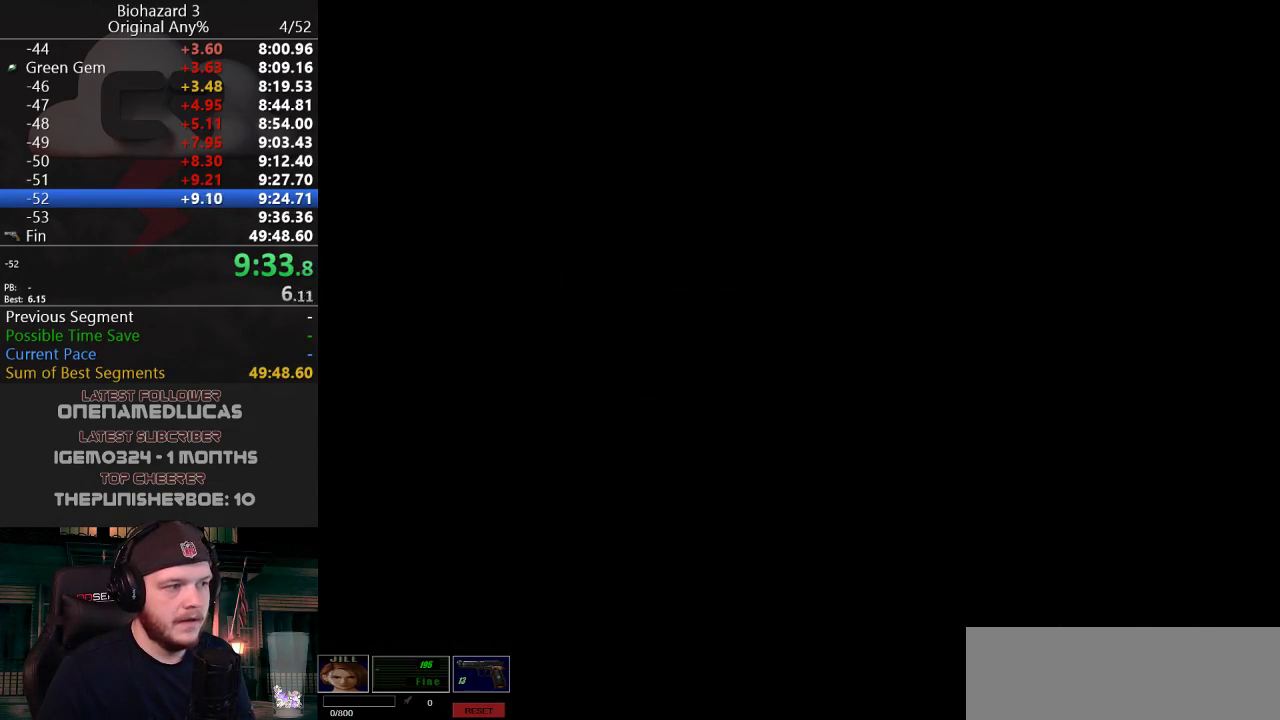
Gameplay with keyboard; each line is a JSON object with the keys held at the frame after it. "events" lists presses ("down") and releases ("up") of "a", "d", "e", "f", "g", "h", "j", "obj", "qt", "s", "w" and "y" between this image and that frame as [ms after this image, input, new state], when the widget could be followed in between. No other keys are recorded. Mouse input is not recorded. Key names are as the overlay labels them; some are game actions (e.g. jump) rather than physical keys.
{"keys": ["d", "j", "w"], "events": [[217, "qt", "down"], [300, "qt", "up"], [350, "w", "down"], [400, "d", "down"], [400, "j", "down"]]}
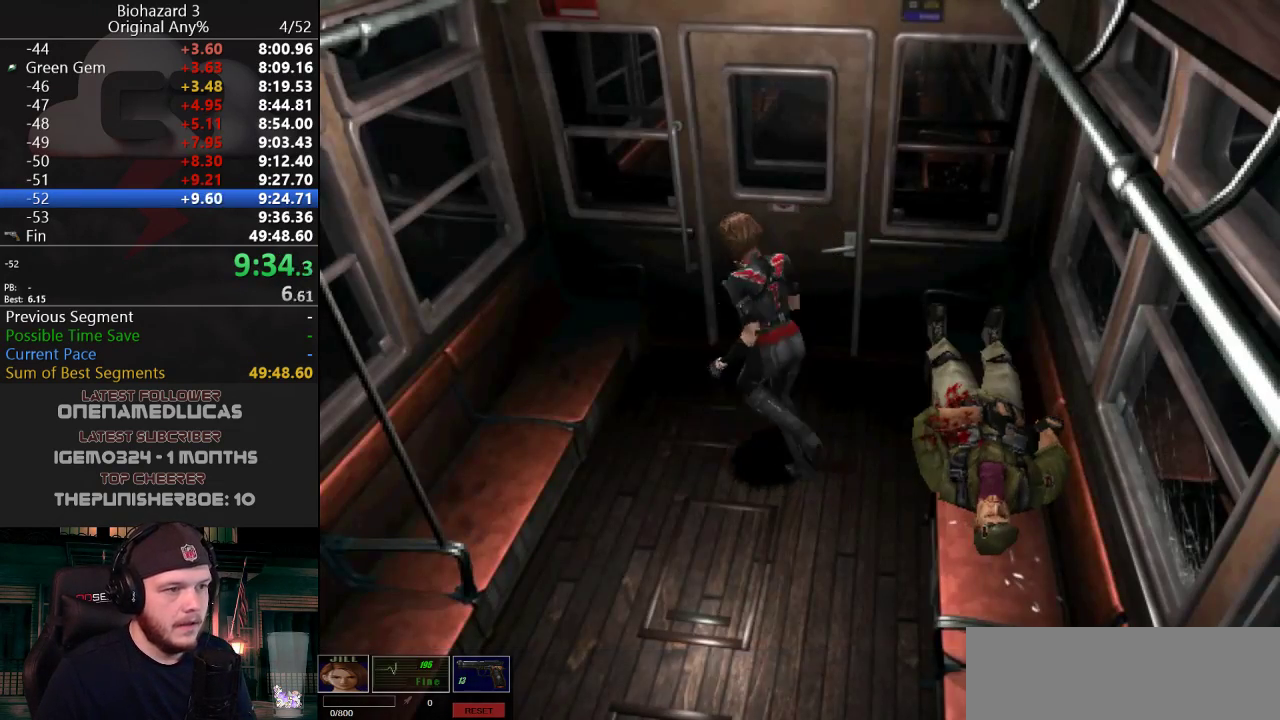
{"keys": ["g", "j", "w"], "events": [[33, "g", "down"], [500, "d", "up"]]}
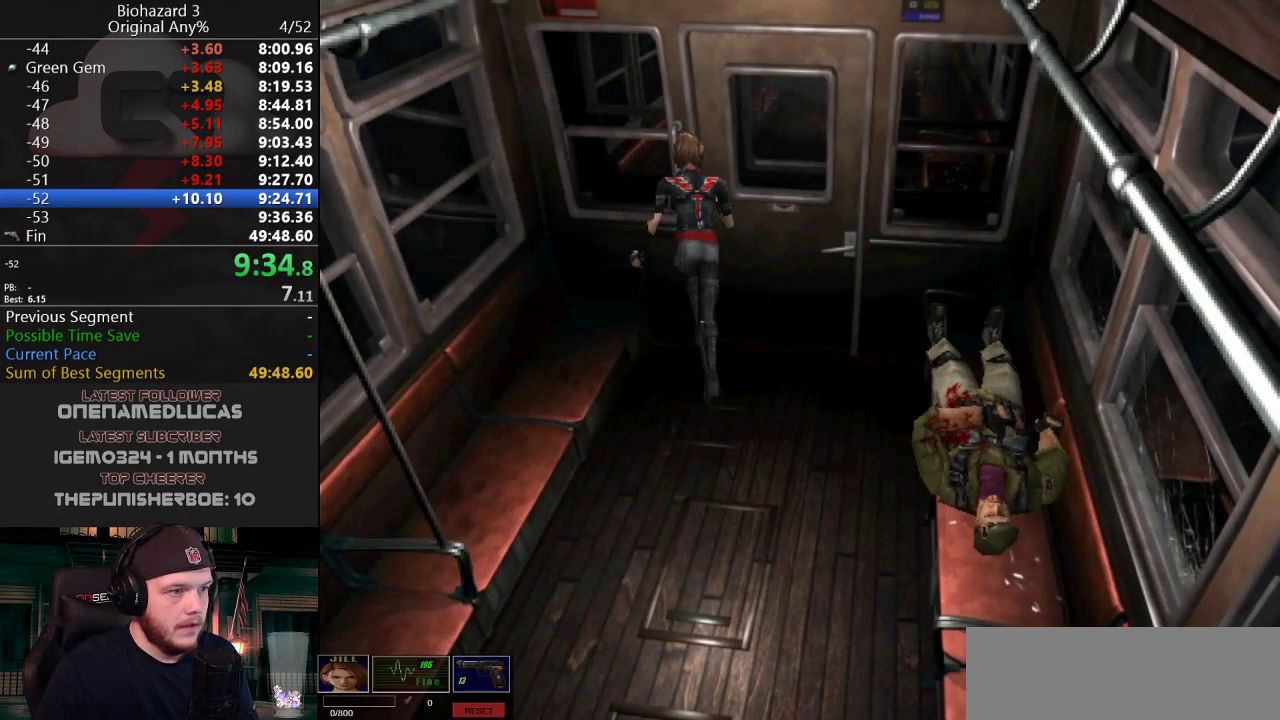
{"keys": ["w"], "events": [[50, "g", "up"], [50, "j", "up"], [50, "w", "up"], [334, "w", "down"]]}
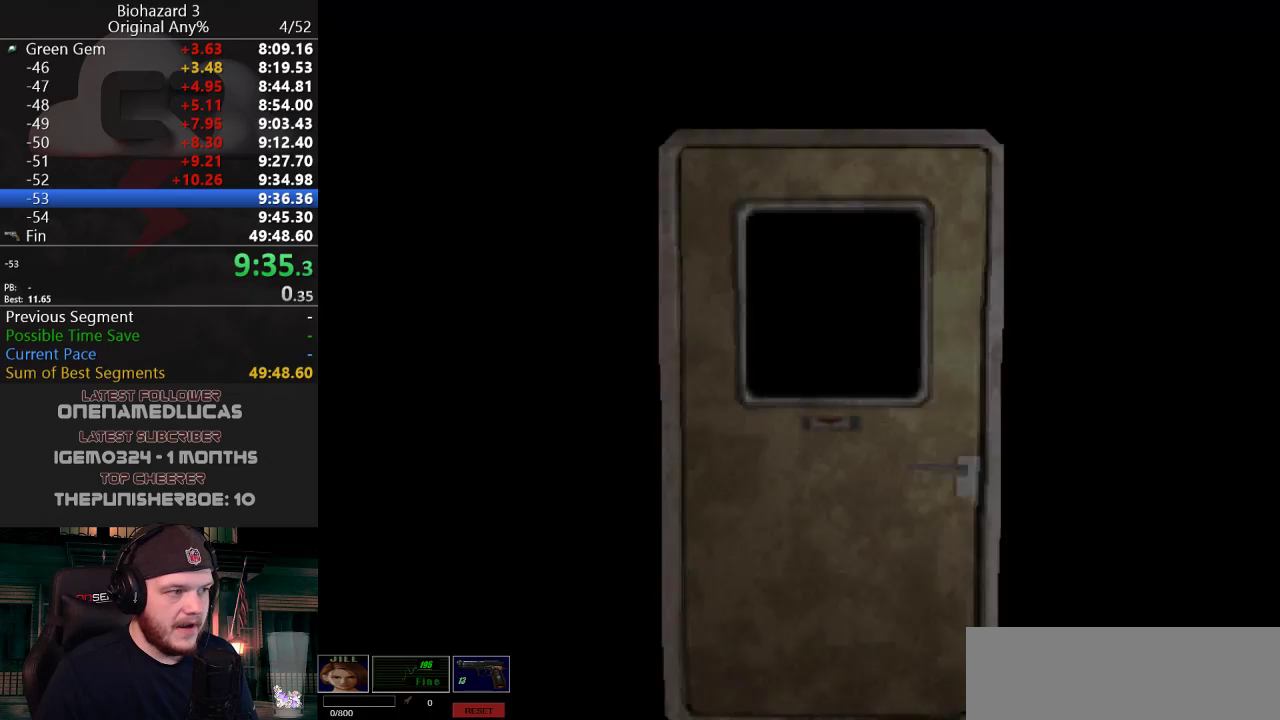
{"keys": ["w"], "events": []}
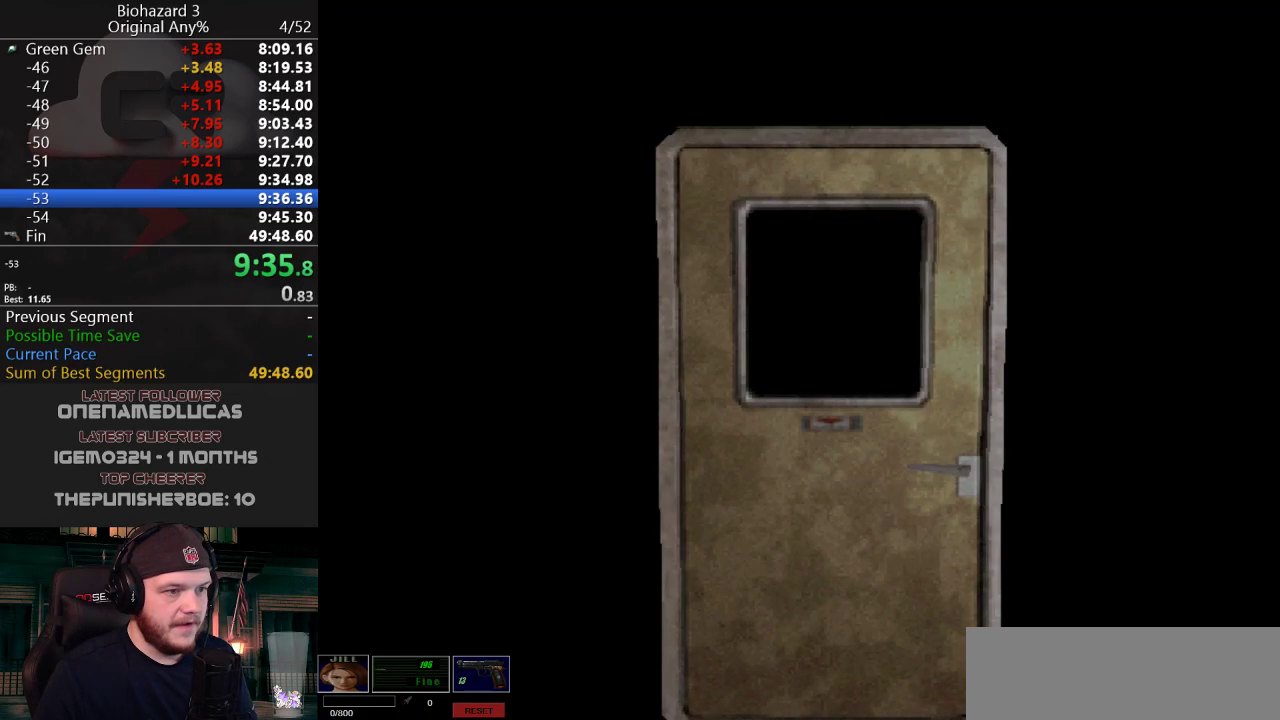
{"keys": ["j", "w"], "events": [[234, "f", "down"], [284, "j", "down"], [367, "f", "up"]]}
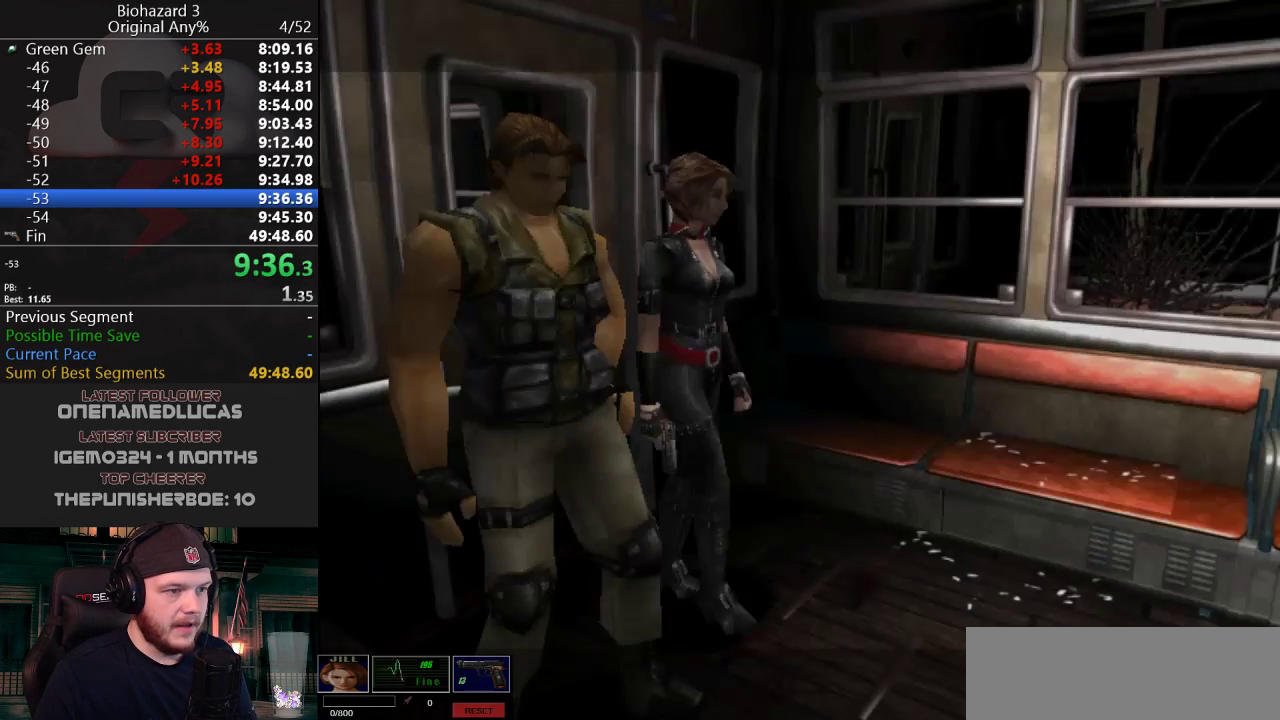
{"keys": [], "events": [[100, "f", "down"], [250, "f", "up"], [333, "j", "up"], [333, "w", "up"]]}
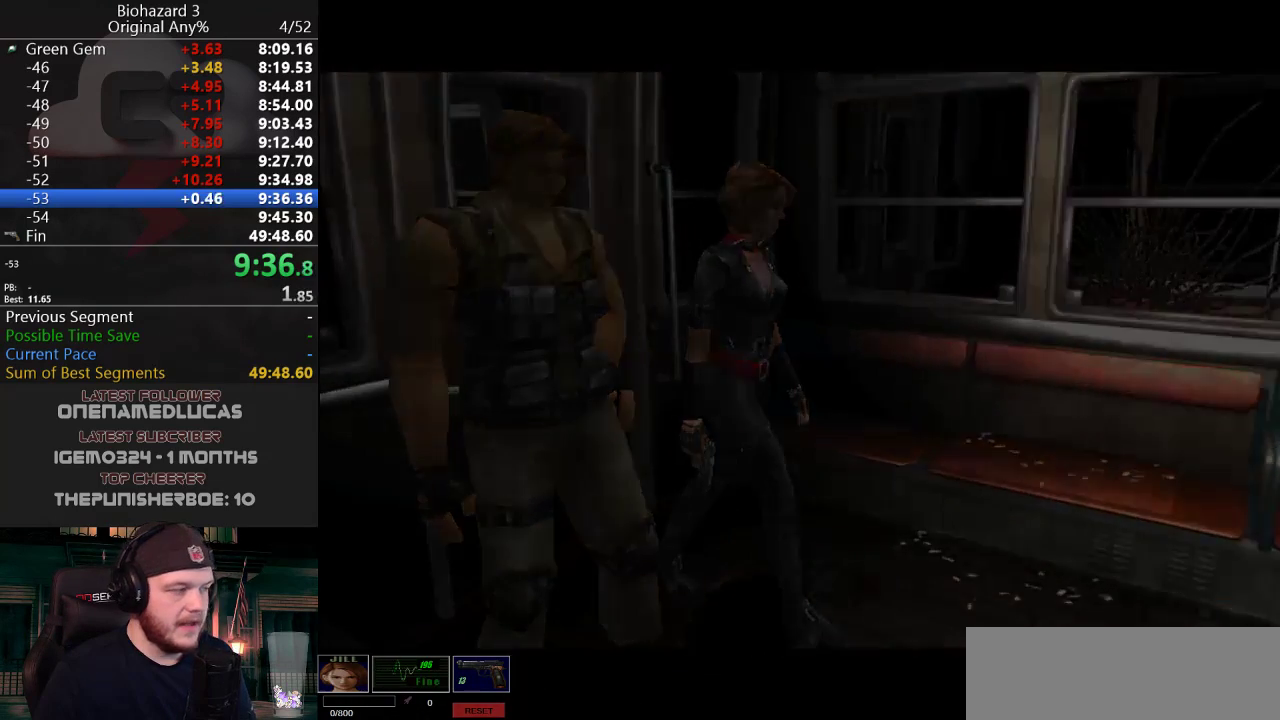
{"keys": ["j", "w"], "events": [[350, "j", "down"], [400, "w", "down"]]}
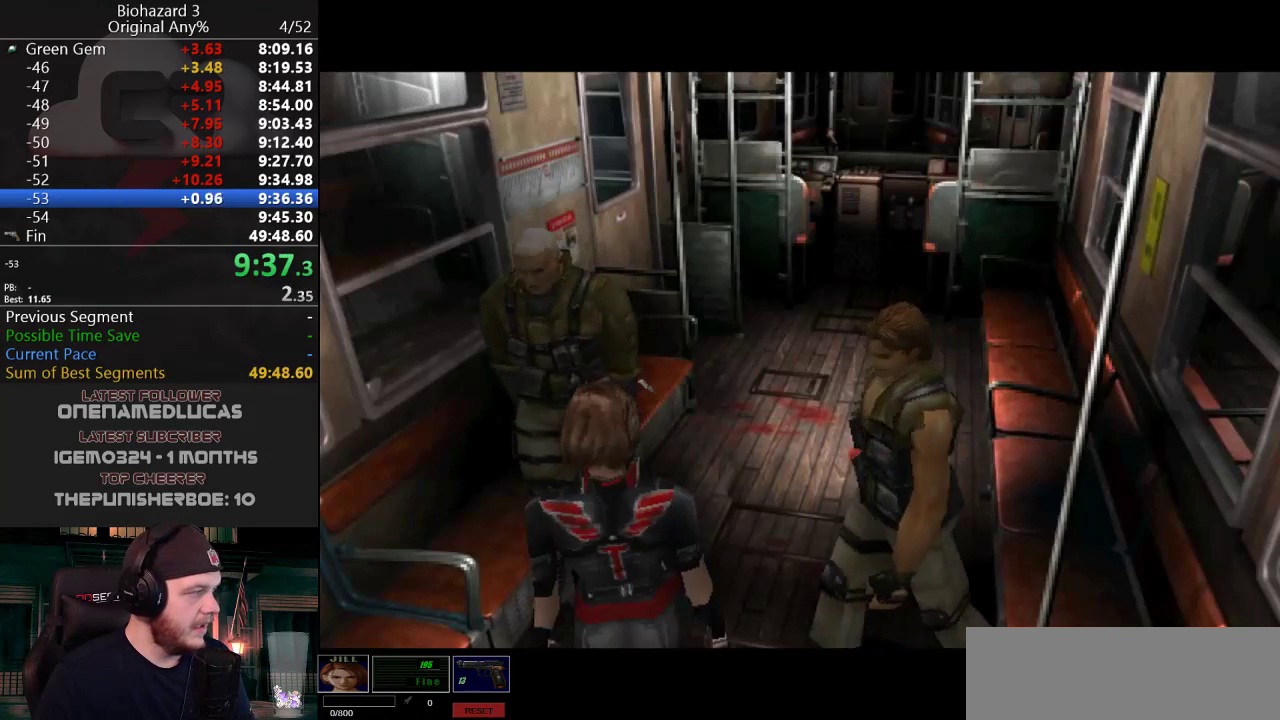
{"keys": ["j", "w"], "events": []}
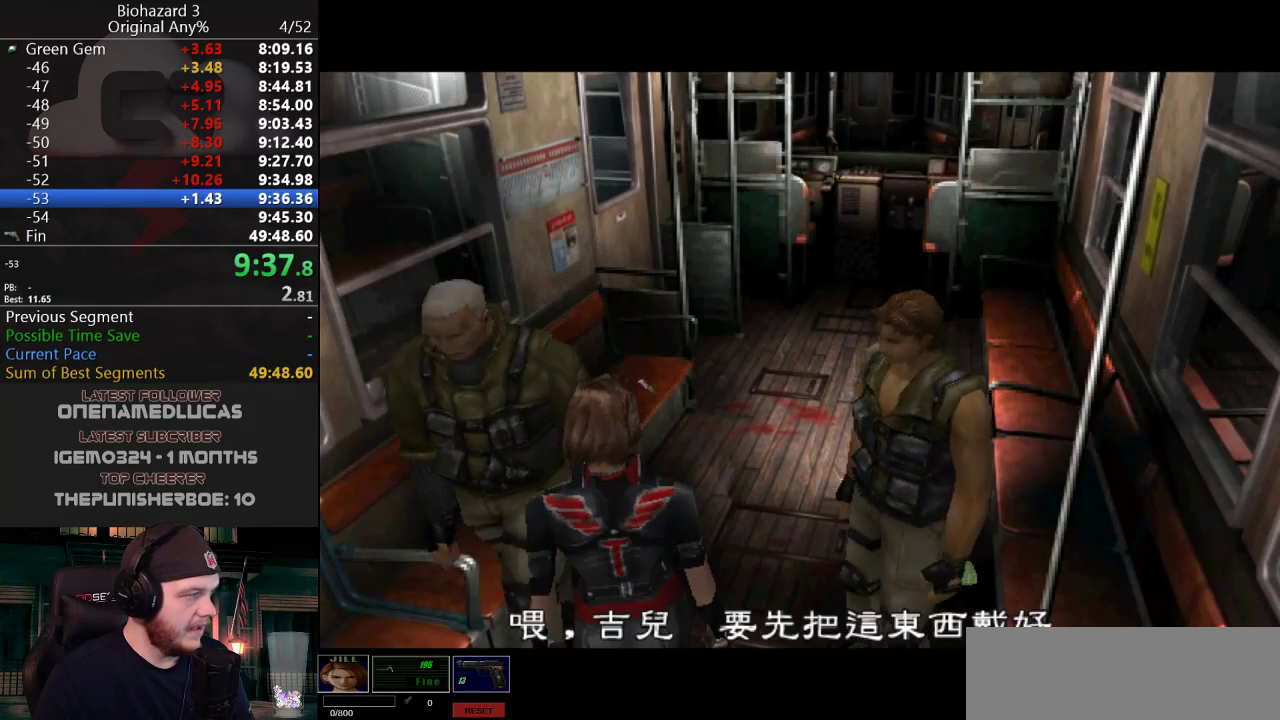
{"keys": ["j", "w"], "events": []}
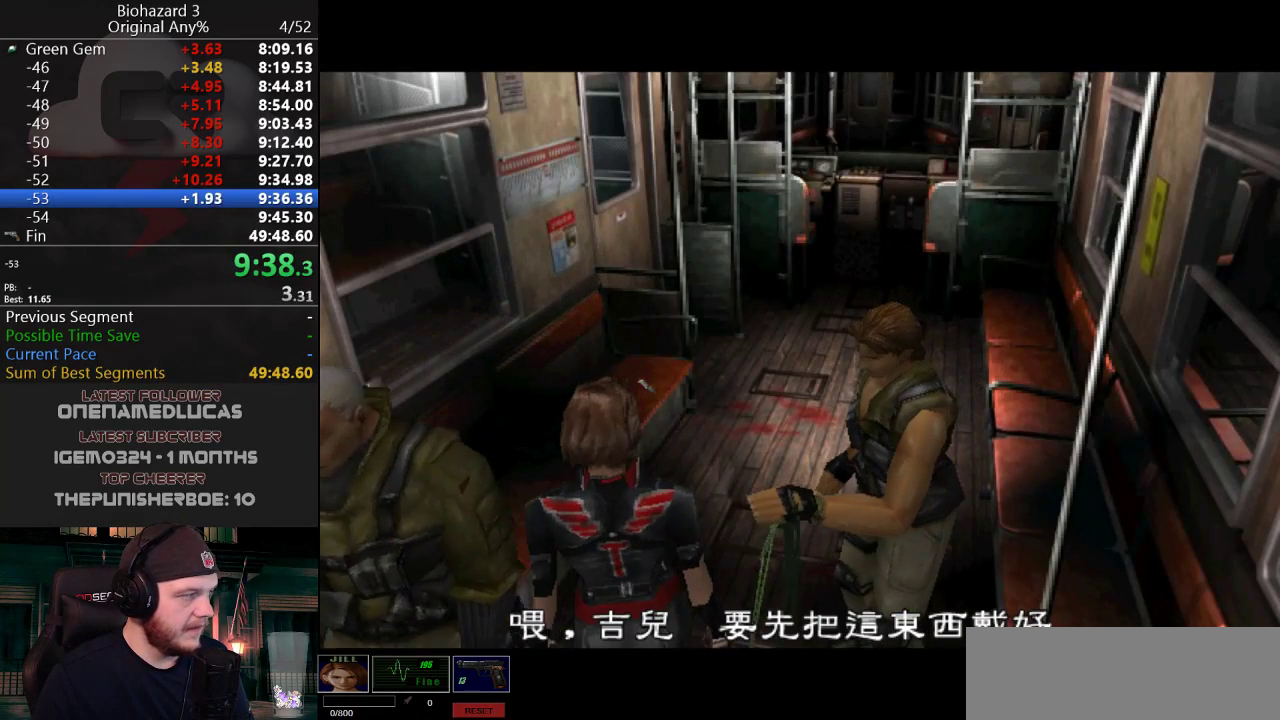
{"keys": ["j", "w"], "events": []}
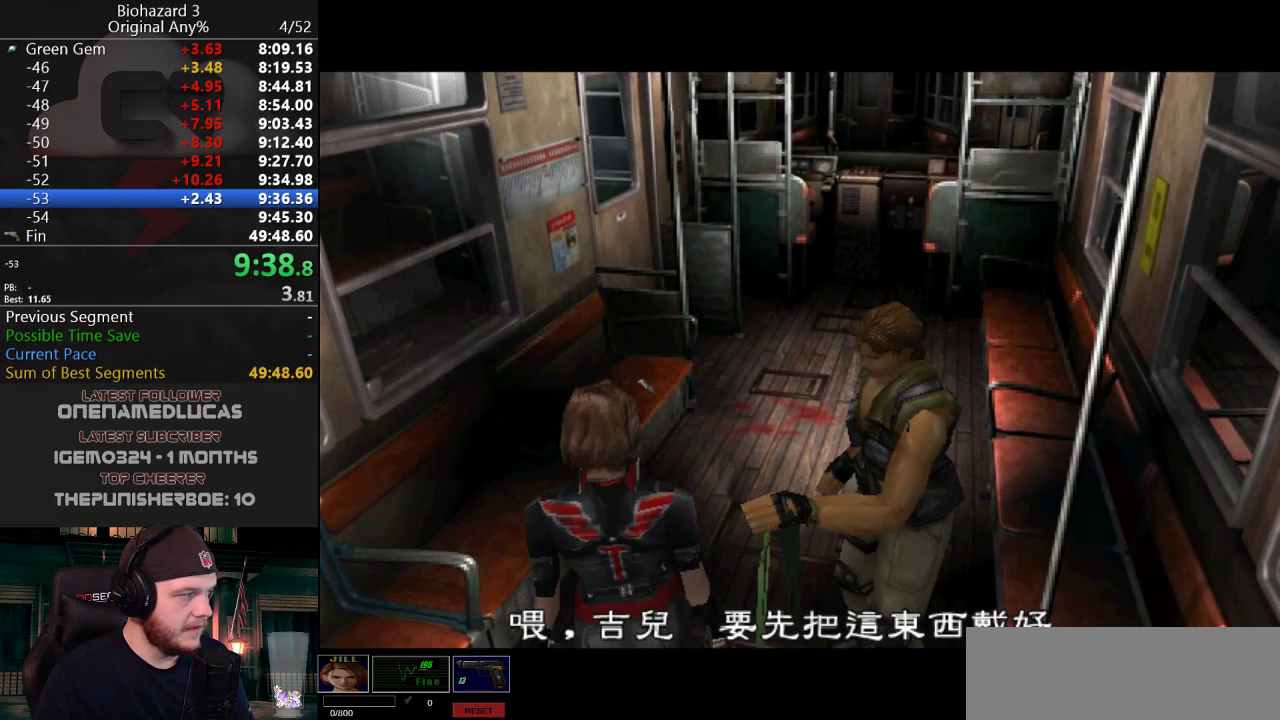
{"keys": ["j", "w"], "events": []}
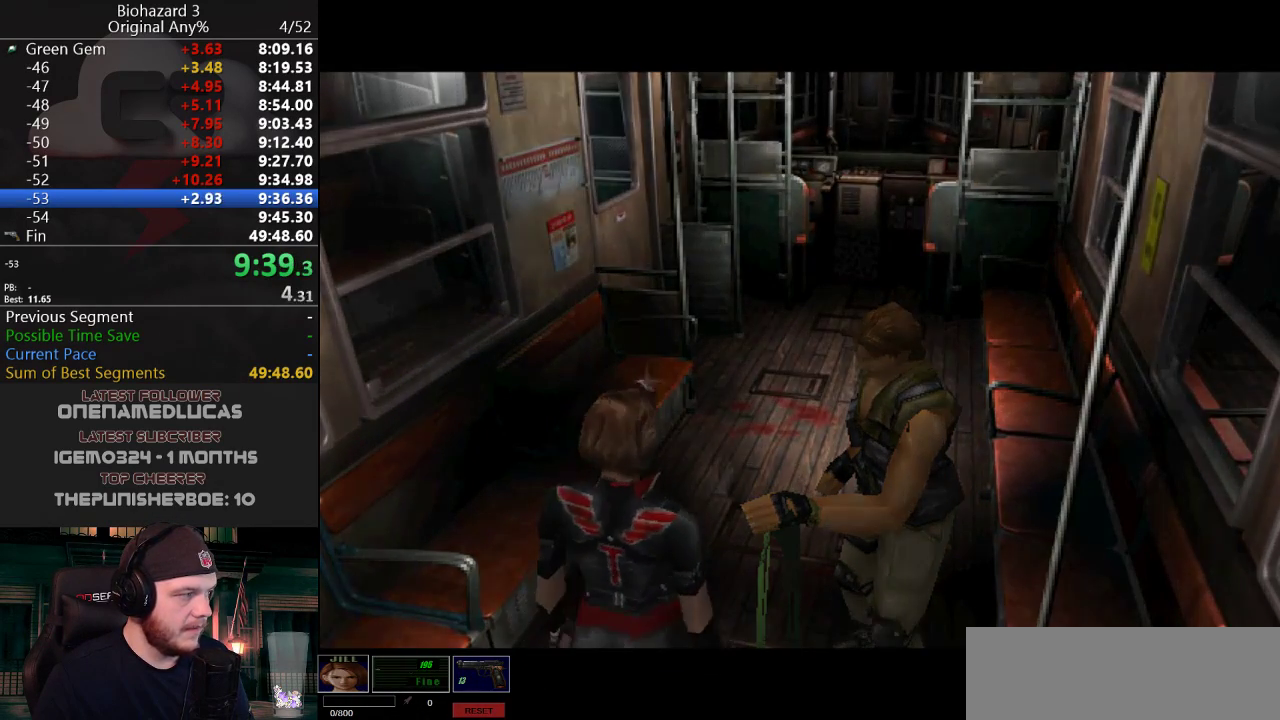
{"keys": ["j", "w"], "events": []}
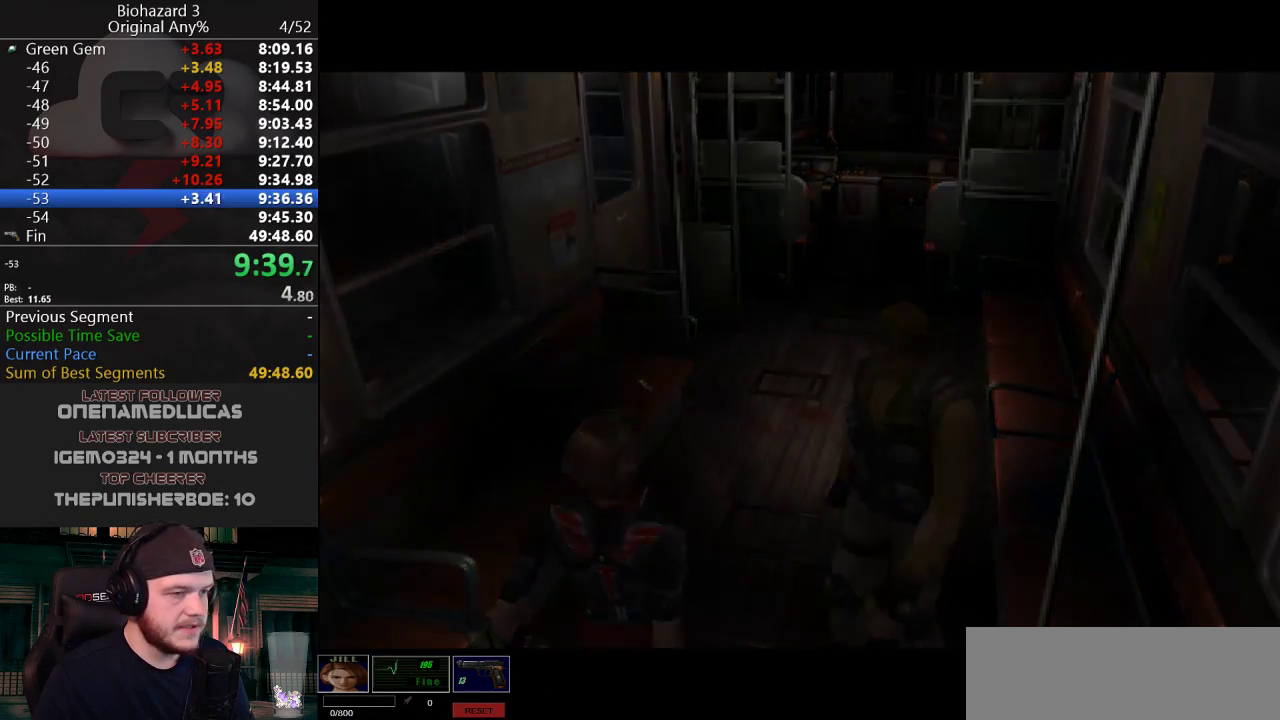
{"keys": ["j", "w"], "events": []}
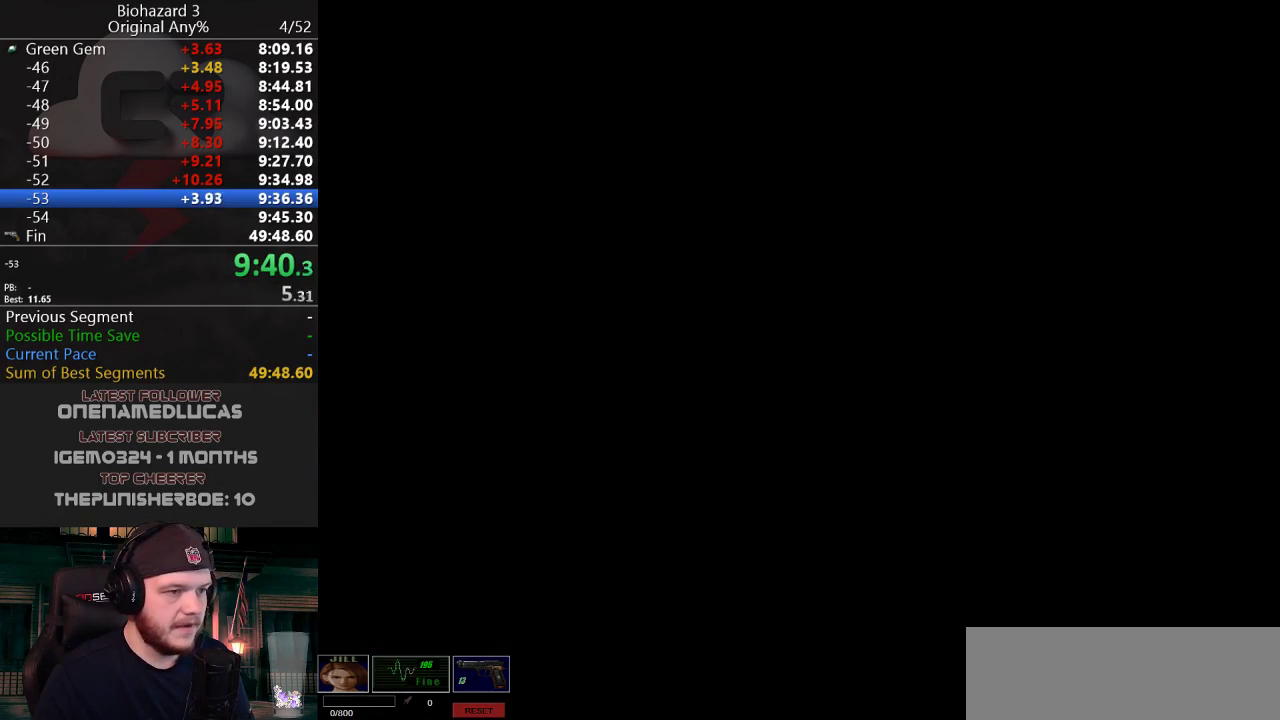
{"keys": ["j", "w"], "events": []}
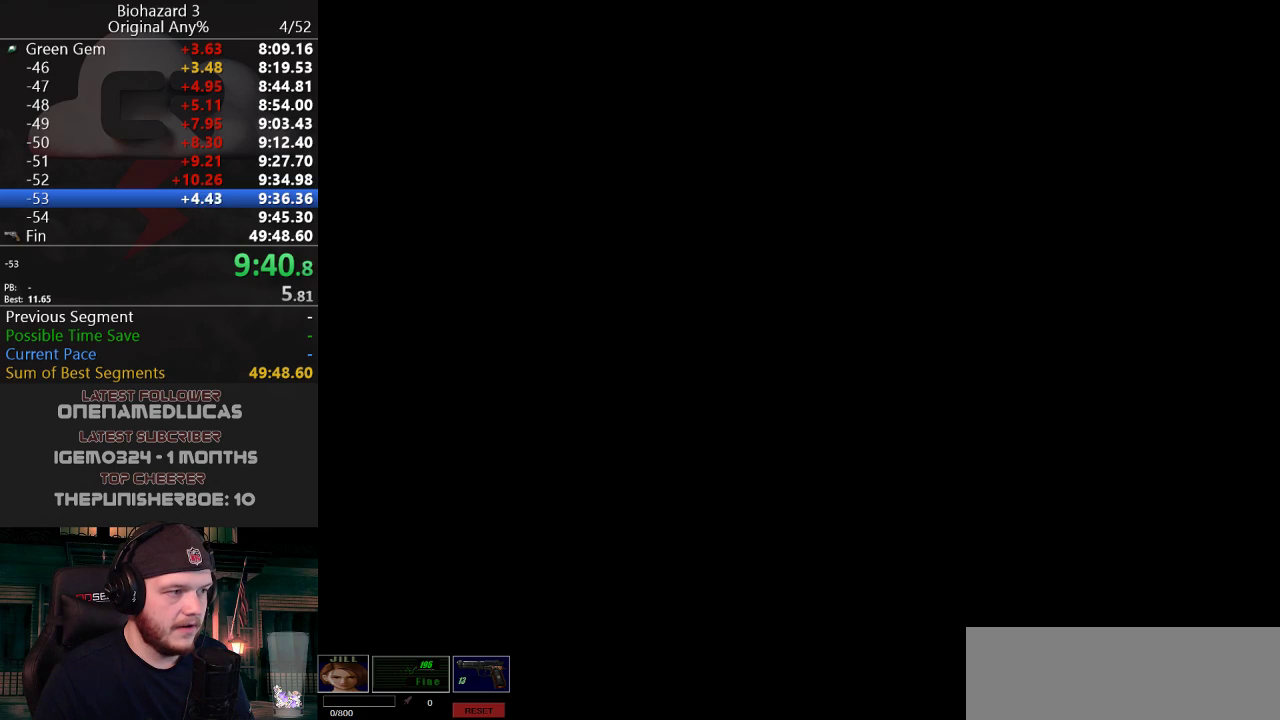
{"keys": ["a", "j", "w"], "events": [[17, "w", "up"], [401, "a", "down"], [451, "w", "down"]]}
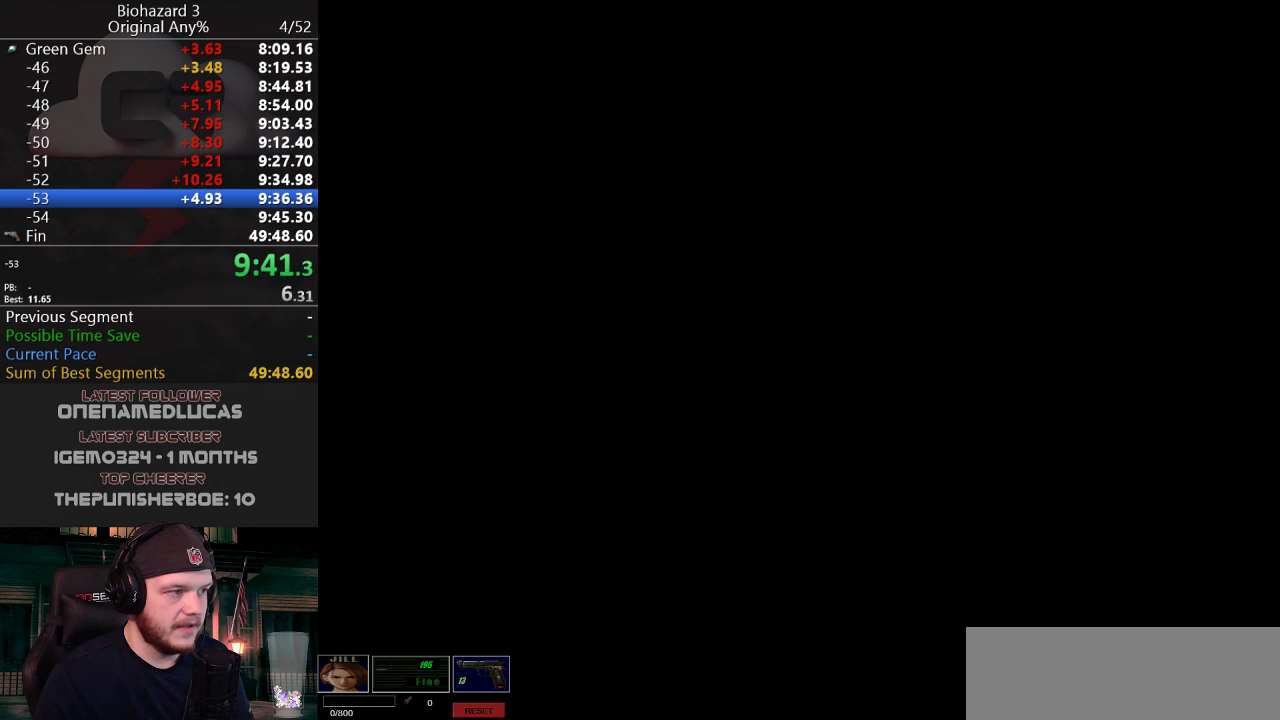
{"keys": ["a", "j", "w"], "events": [[33, "j", "up"], [83, "a", "up"], [417, "j", "down"], [467, "a", "down"]]}
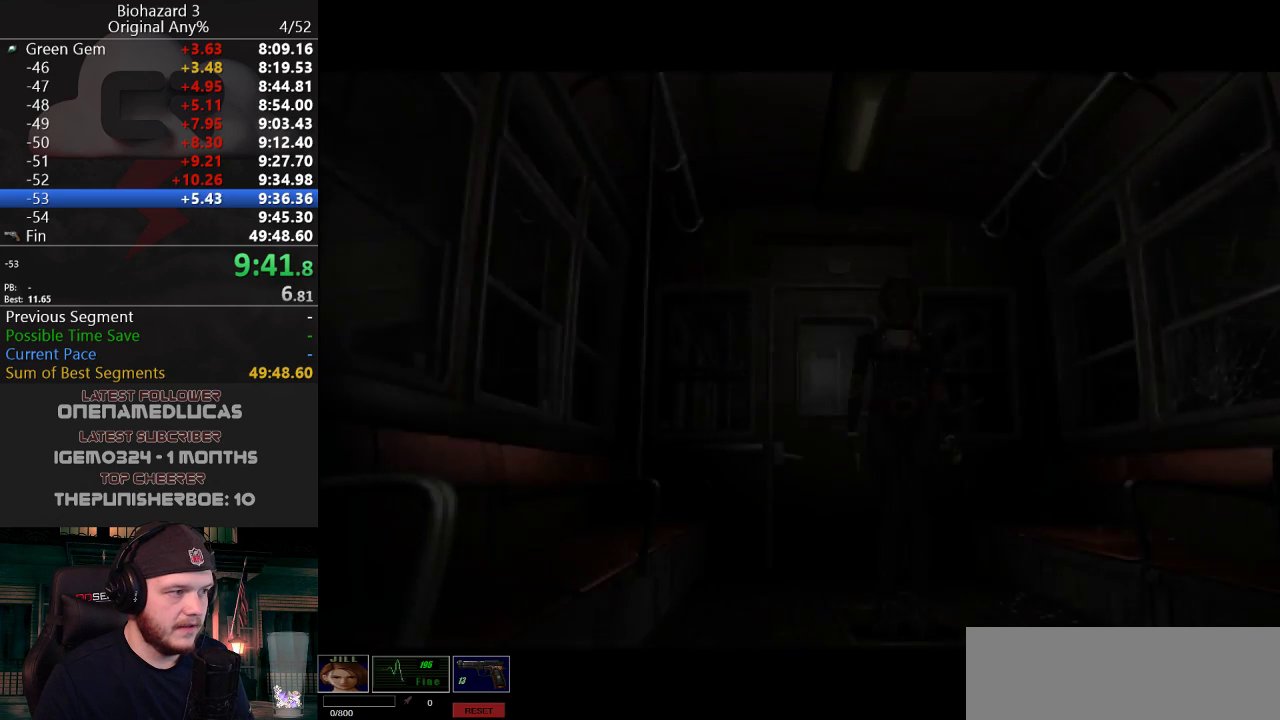
{"keys": ["a", "j", "w"], "events": []}
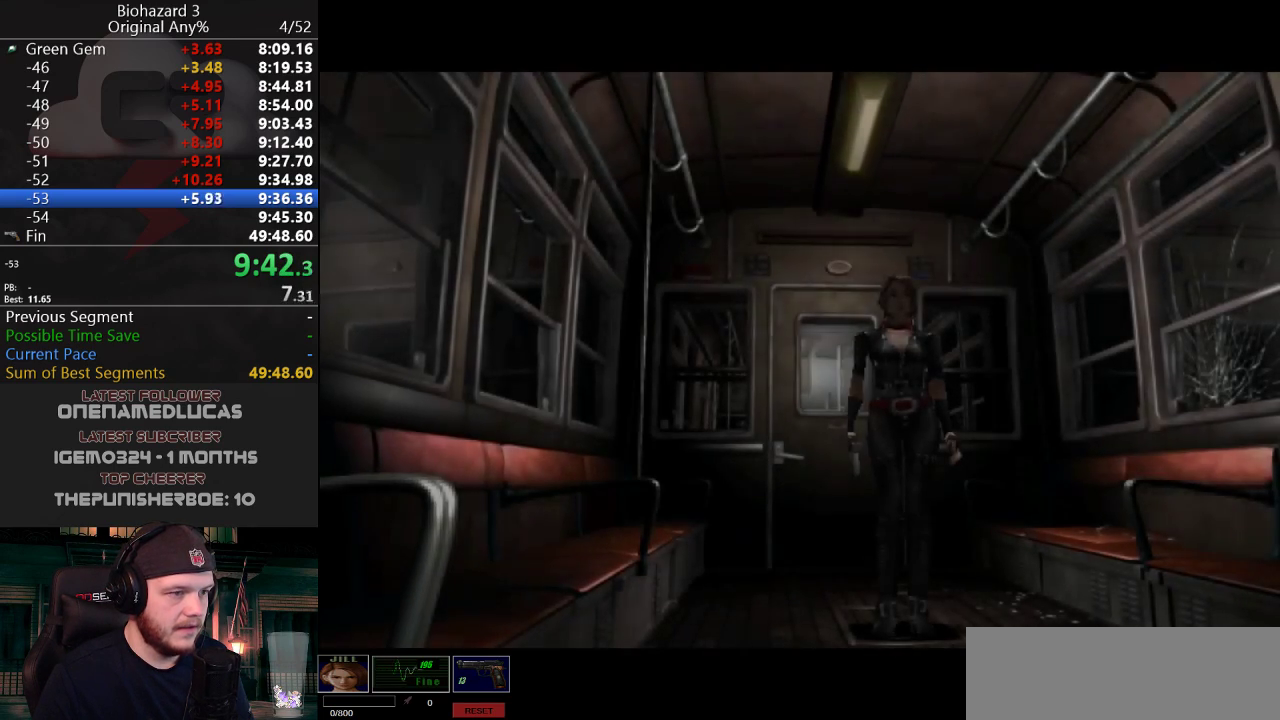
{"keys": ["a", "j", "w"], "events": []}
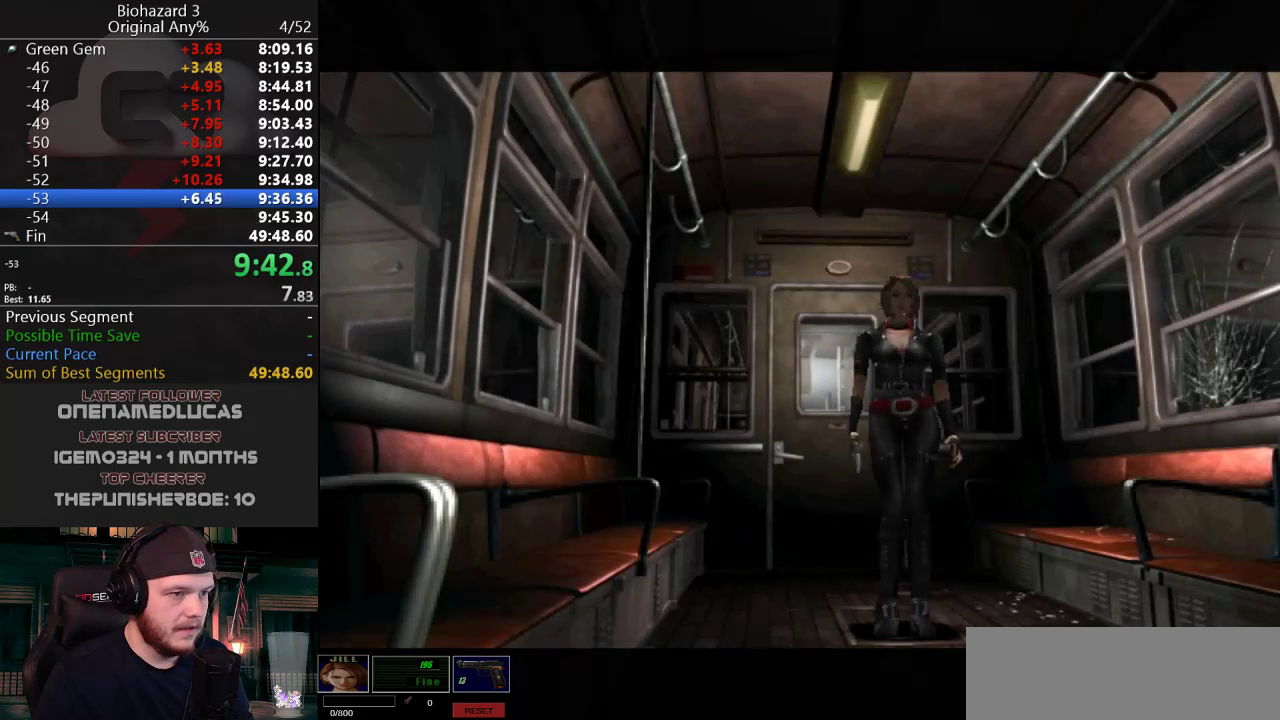
{"keys": ["a", "g", "j", "w"], "events": [[317, "g", "down"], [367, "g", "up"], [417, "g", "down"]]}
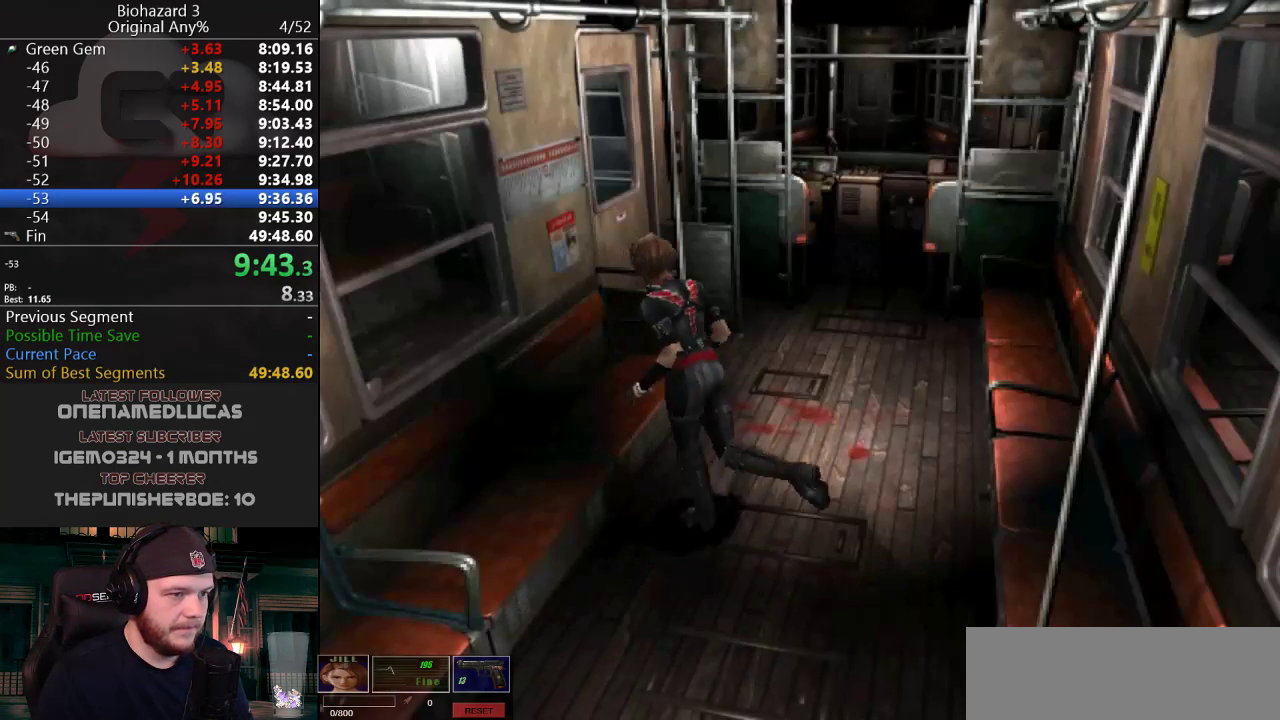
{"keys": ["g", "j"], "events": [[50, "g", "up"], [100, "a", "up"], [100, "g", "down"], [150, "g", "up"], [150, "w", "up"], [200, "g", "down"], [250, "g", "up"], [284, "g", "down"], [334, "g", "up"], [384, "g", "down"], [434, "g", "up"], [484, "g", "down"]]}
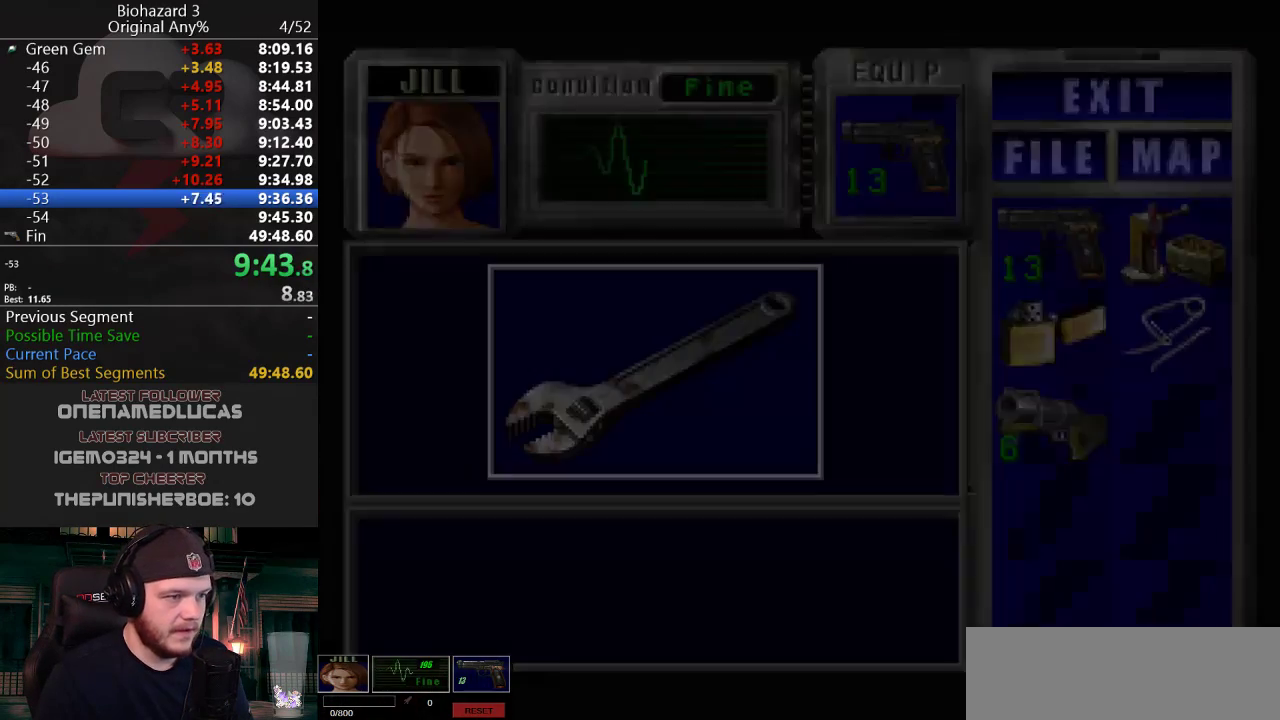
{"keys": ["e", "j"], "events": [[17, "g", "up"], [67, "g", "down"], [117, "g", "up"], [167, "g", "down"], [217, "g", "up"], [267, "g", "down"], [301, "g", "up"], [351, "g", "down"], [401, "g", "up"], [451, "e", "down"], [451, "g", "down"], [501, "g", "up"]]}
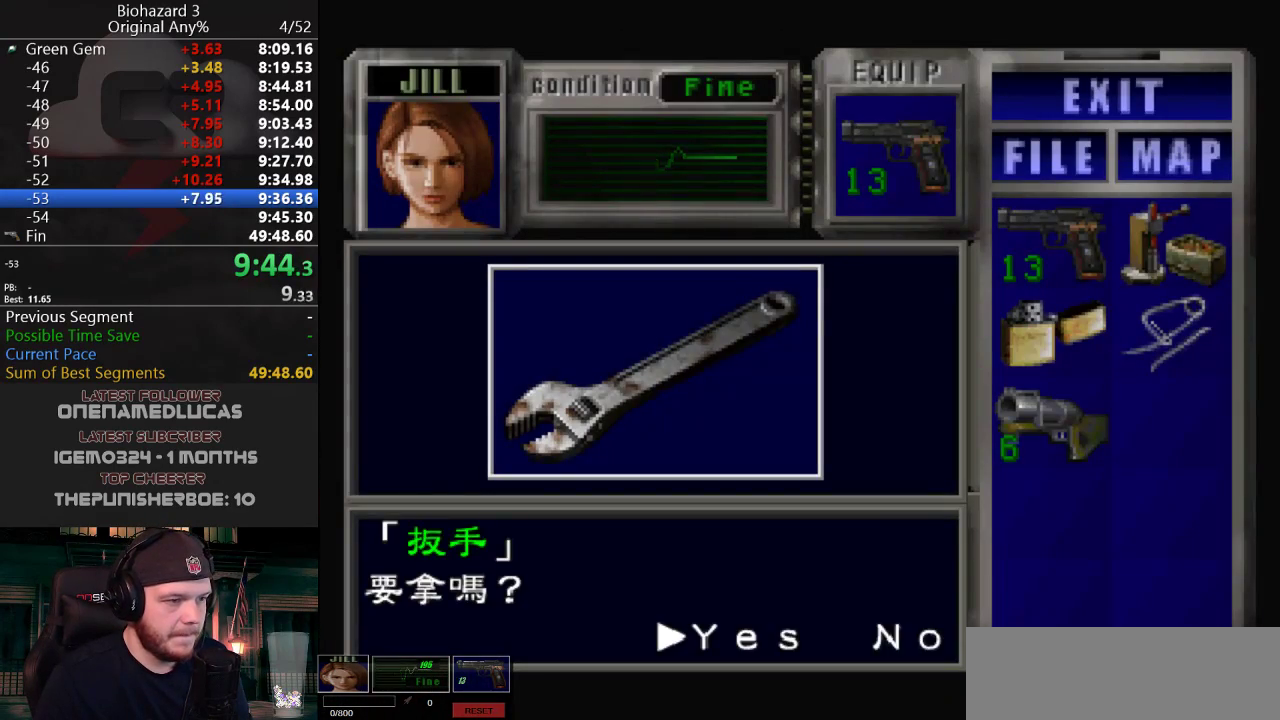
{"keys": ["d", "j"], "events": [[50, "e", "up"], [83, "g", "down"], [133, "g", "up"], [183, "g", "down"], [233, "g", "up"], [267, "d", "down"], [267, "g", "down"], [317, "g", "up"], [367, "g", "down"], [417, "g", "up"]]}
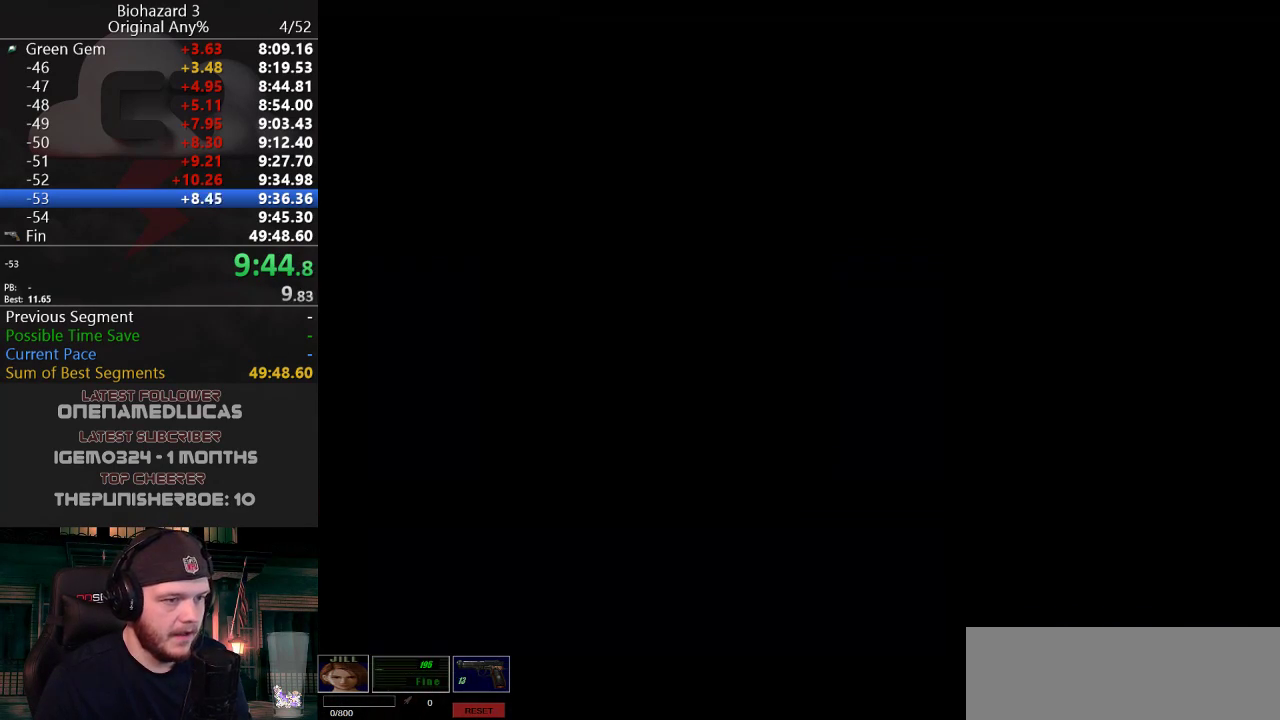
{"keys": ["a", "g", "j", "w"], "events": [[17, "w", "down"], [334, "d", "up"], [384, "a", "down"], [484, "g", "down"]]}
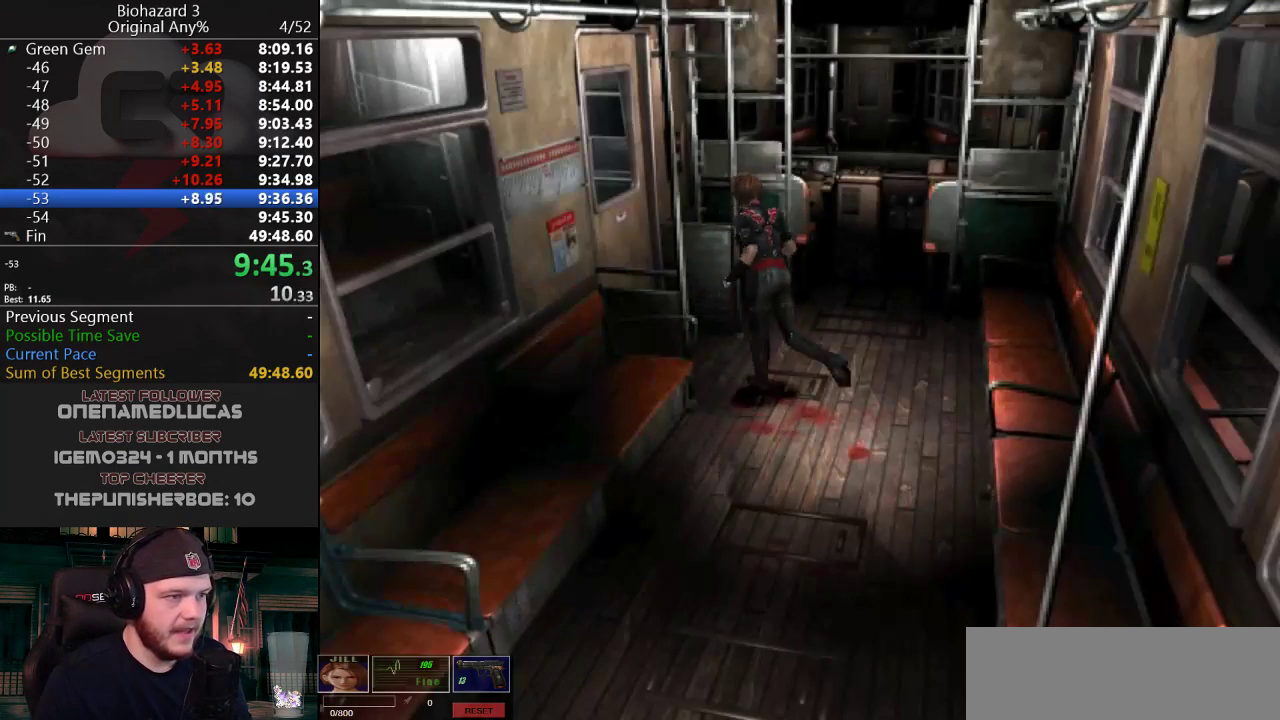
{"keys": ["g", "j", "w"], "events": [[167, "g", "up"], [217, "g", "down"], [300, "a", "up"], [450, "g", "up"], [500, "g", "down"]]}
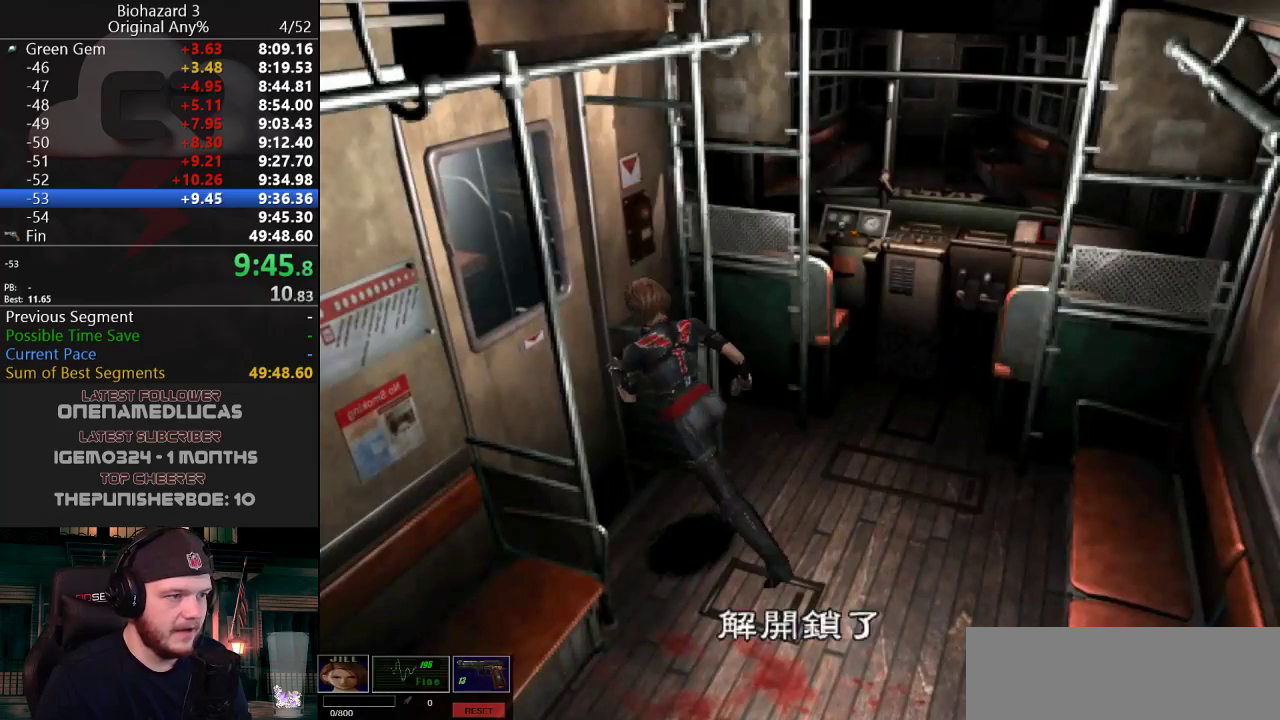
{"keys": ["j"], "events": [[34, "g", "up"], [84, "g", "down"], [84, "w", "up"], [134, "g", "up"], [184, "g", "down"], [234, "g", "up"], [267, "g", "down"], [317, "g", "up"], [367, "g", "down"], [501, "g", "up"]]}
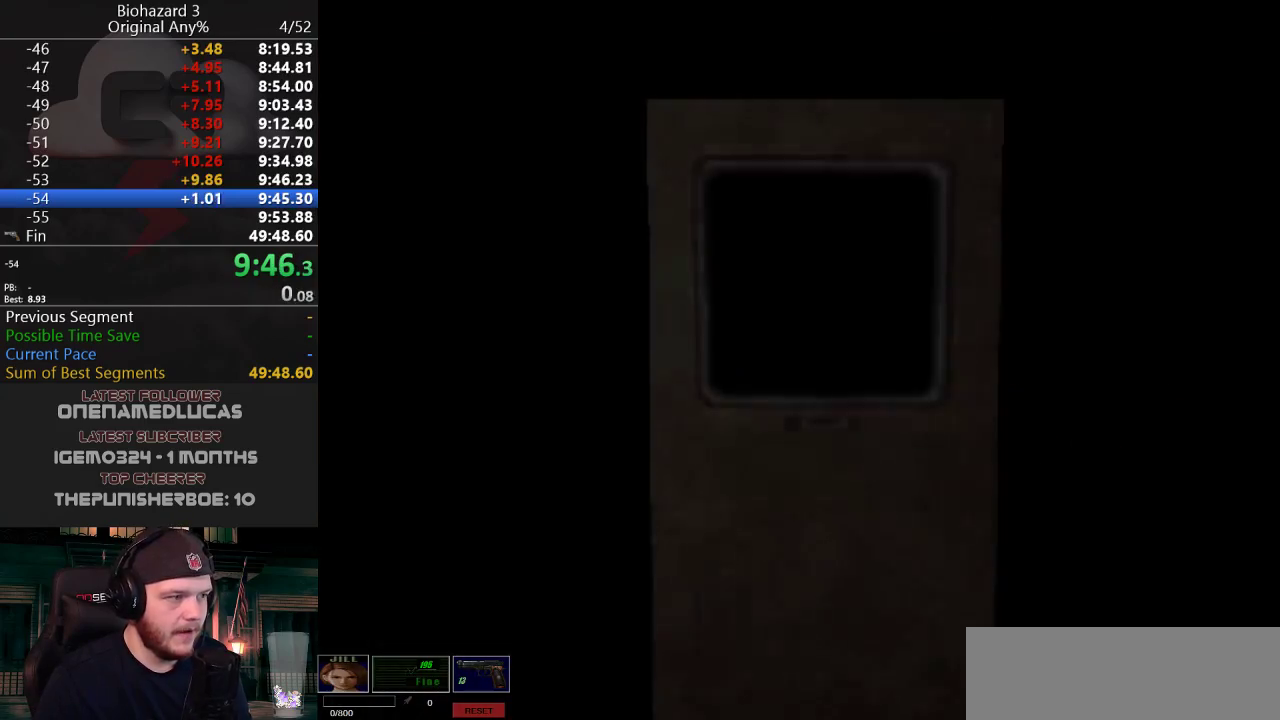
{"keys": ["j", "w"], "events": [[50, "j", "up"], [250, "f", "down"], [284, "f", "up"], [284, "w", "down"], [484, "j", "down"]]}
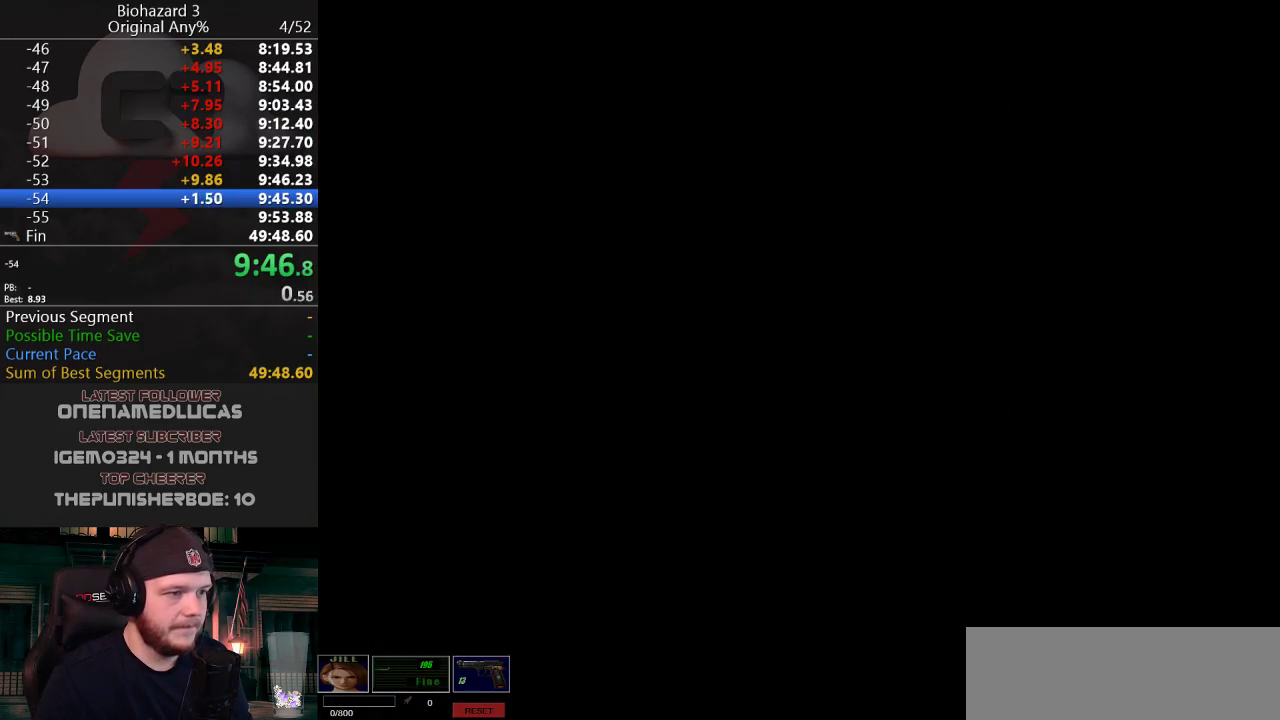
{"keys": ["d", "j", "w"], "events": [[117, "d", "down"]]}